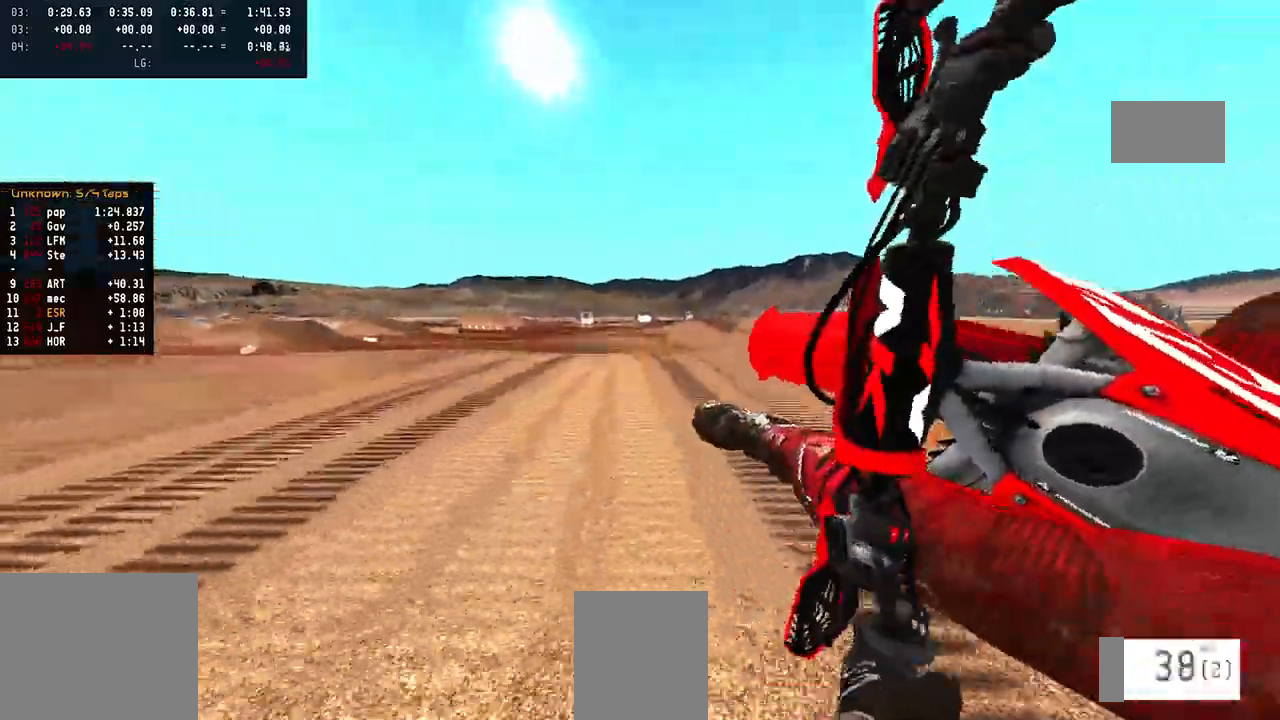
Gameplay with a controller (PlayStation layout); each line is a JSON object with the inputs held at the frame after it. "events" lists button and stick changes between this image and that frame as [ms after this image, input, new state], when the widget could be followed in between.
{"buttons": [], "left_stick": "up-right", "right_stick": "center", "events": [[217, "left_stick", "up-right"], [233, "R3", "down"], [333, "R3", "up"]]}
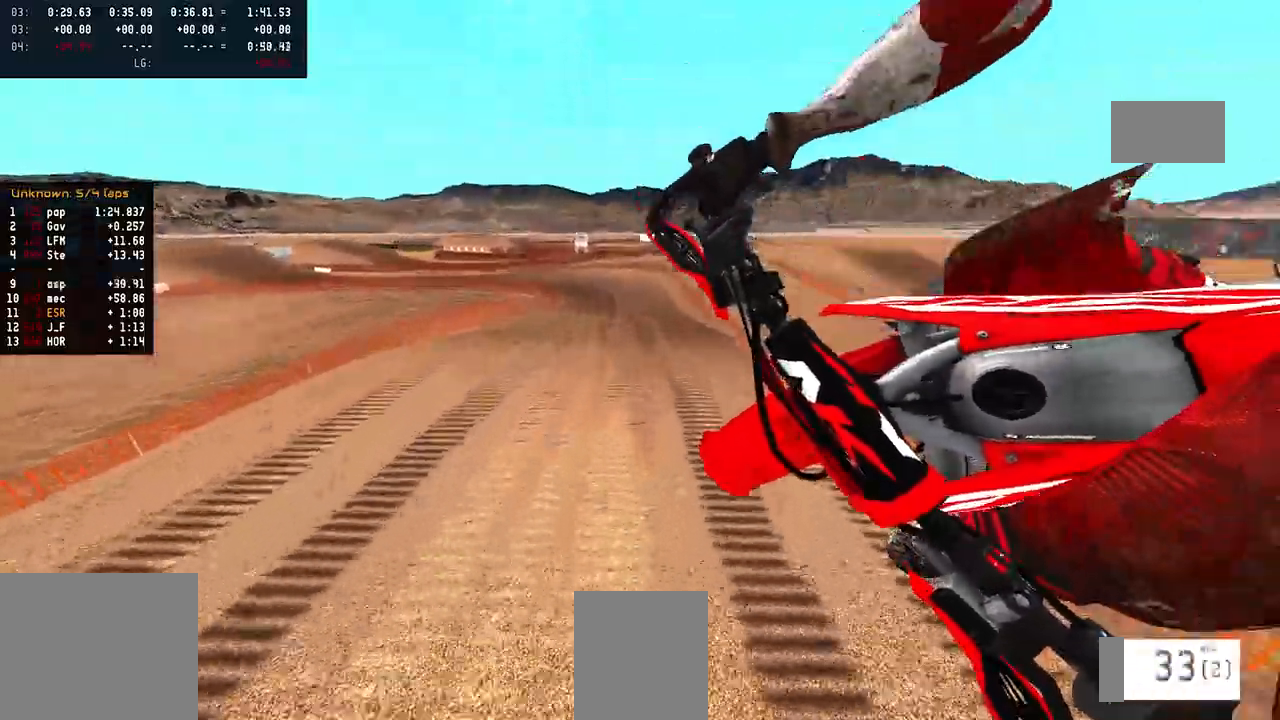
{"buttons": ["R2"], "left_stick": "up", "right_stick": "up", "events": [[33, "R2", "down"], [100, "right_stick", "up"], [150, "left_stick", "up"]]}
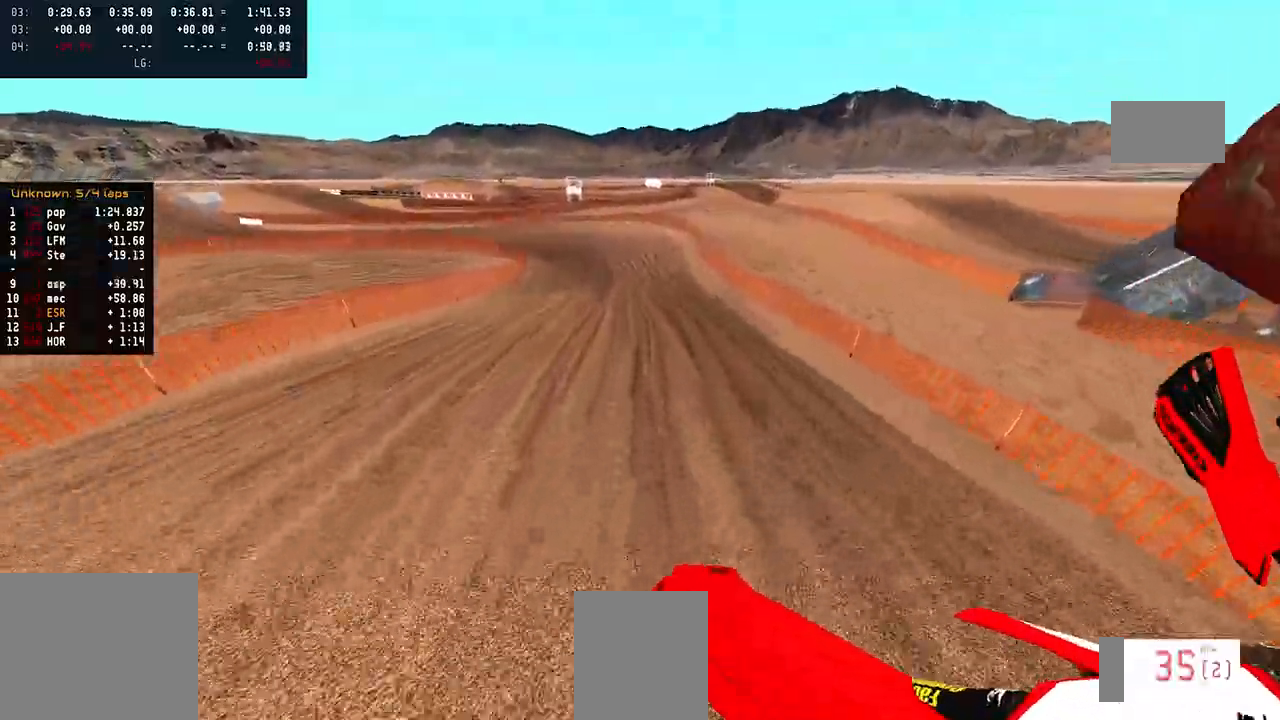
{"buttons": ["R2"], "left_stick": "center", "right_stick": "center", "events": [[33, "left_stick", "up-left"], [267, "left_stick", "center"], [267, "right_stick", "center"], [367, "R3", "down"], [450, "R3", "up"]]}
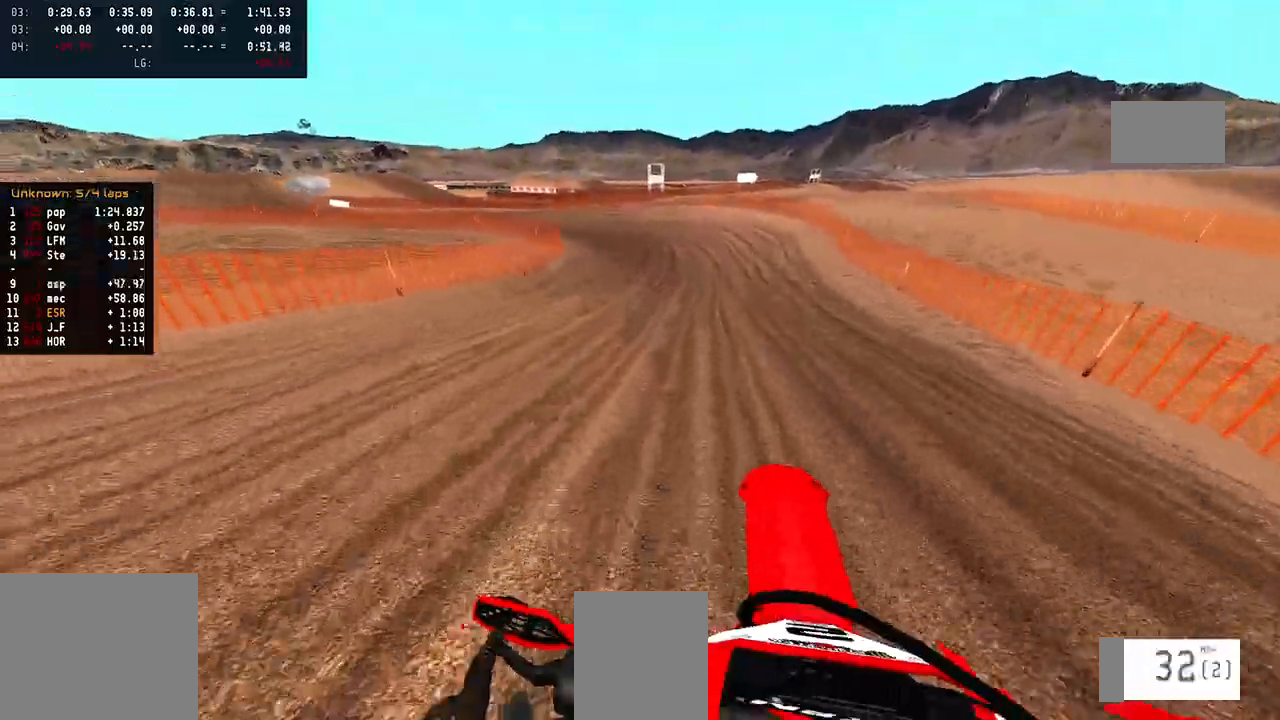
{"buttons": [], "left_stick": "center", "right_stick": "center", "events": [[17, "R2", "up"]]}
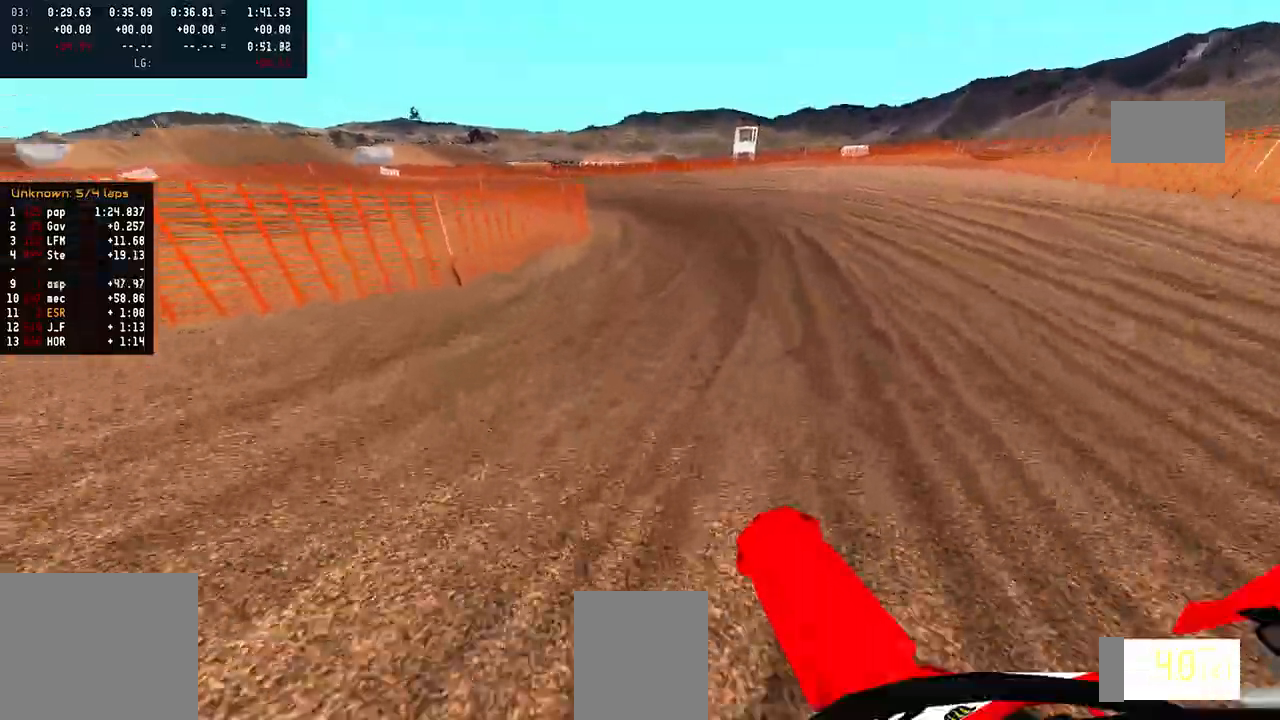
{"buttons": ["L1", "L2"], "left_stick": "center", "right_stick": "center", "events": [[17, "R2", "down"], [67, "R2", "up"], [250, "R2", "down"], [400, "R2", "up"], [450, "L1", "down"], [450, "L2", "down"]]}
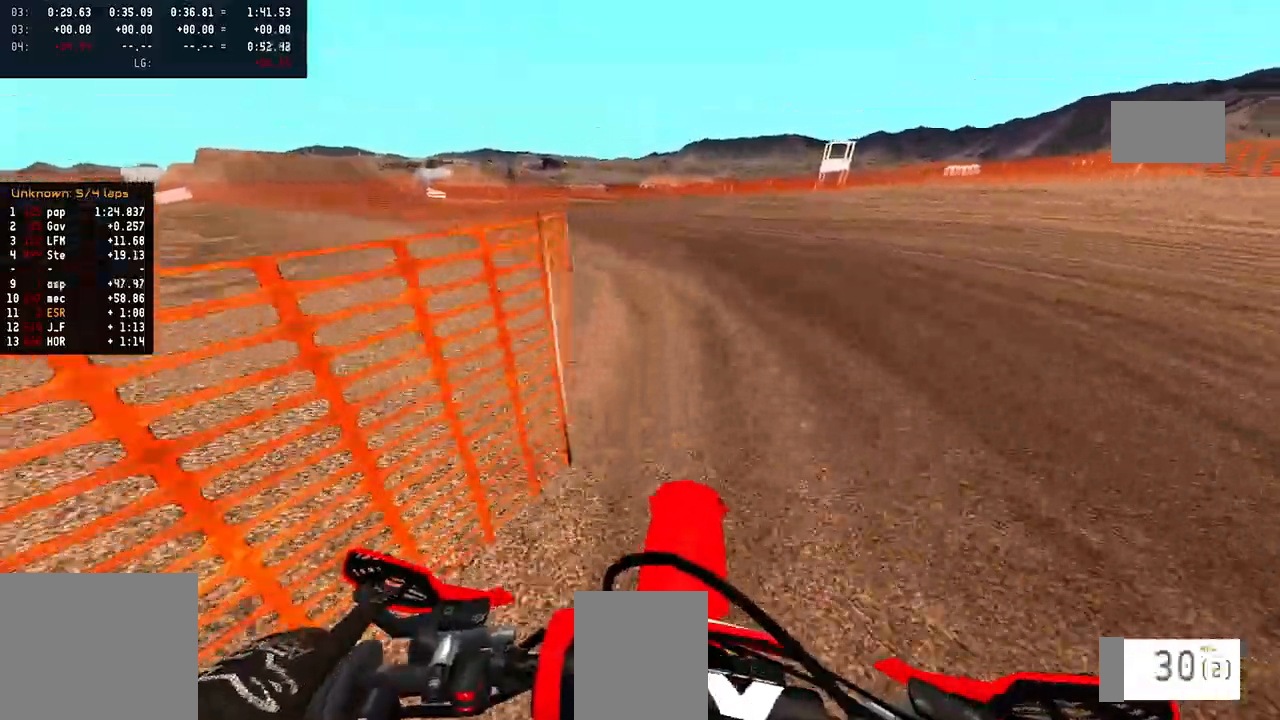
{"buttons": ["R2"], "left_stick": "left", "right_stick": "up", "events": [[200, "L1", "up"], [217, "L2", "up"], [217, "left_stick", "left"], [300, "R2", "down"], [433, "right_stick", "up"]]}
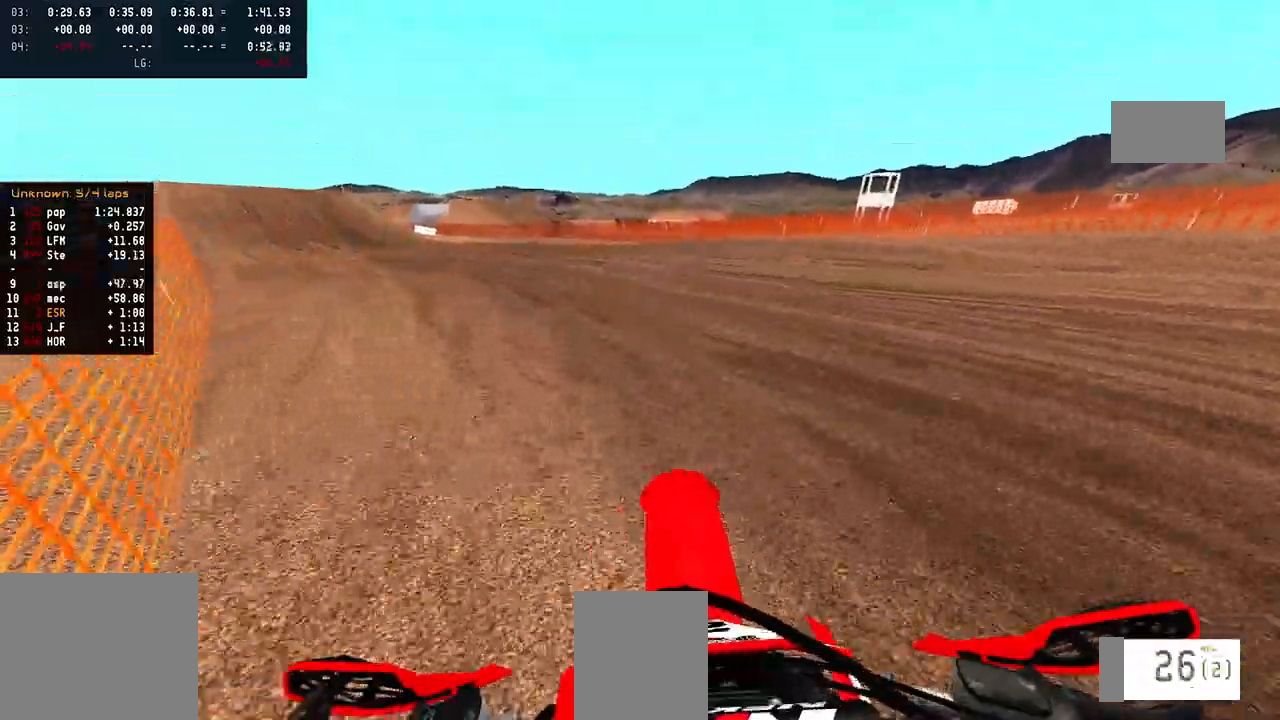
{"buttons": ["R2"], "left_stick": "left", "right_stick": "up", "events": []}
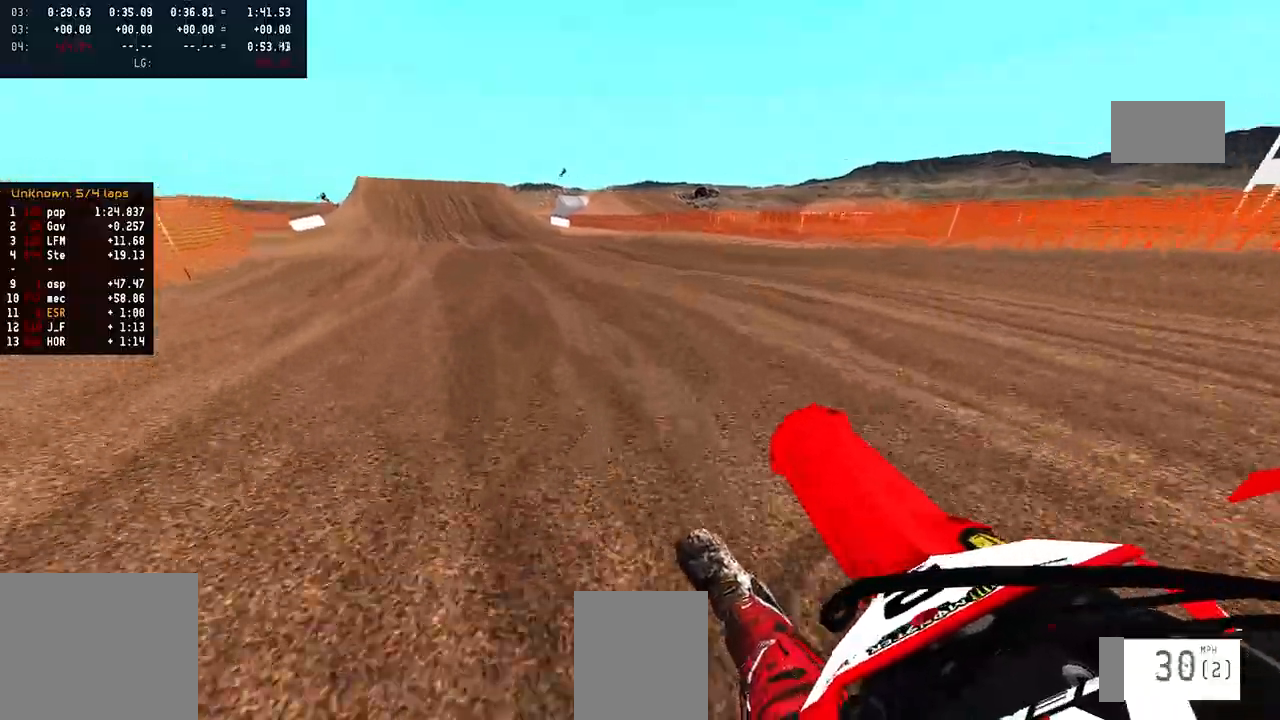
{"buttons": ["R2"], "left_stick": "center", "right_stick": "up", "events": [[400, "left_stick", "center"]]}
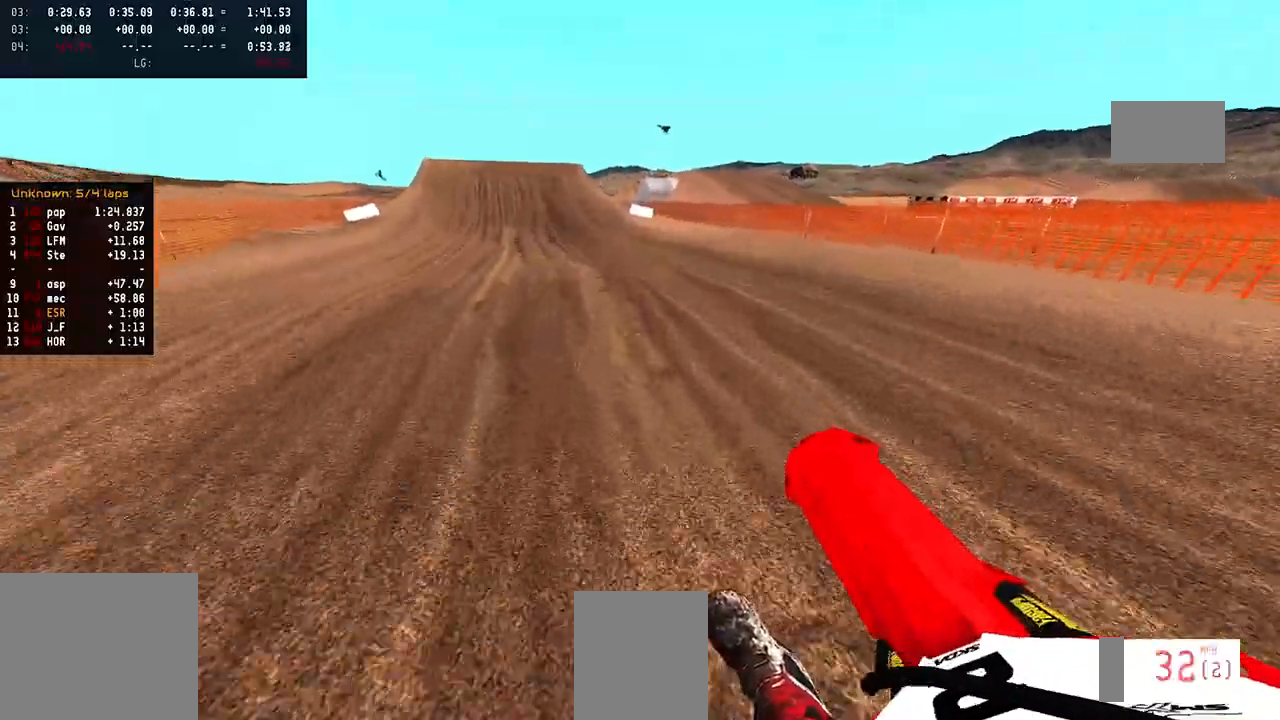
{"buttons": ["R2"], "left_stick": "center", "right_stick": "up", "events": []}
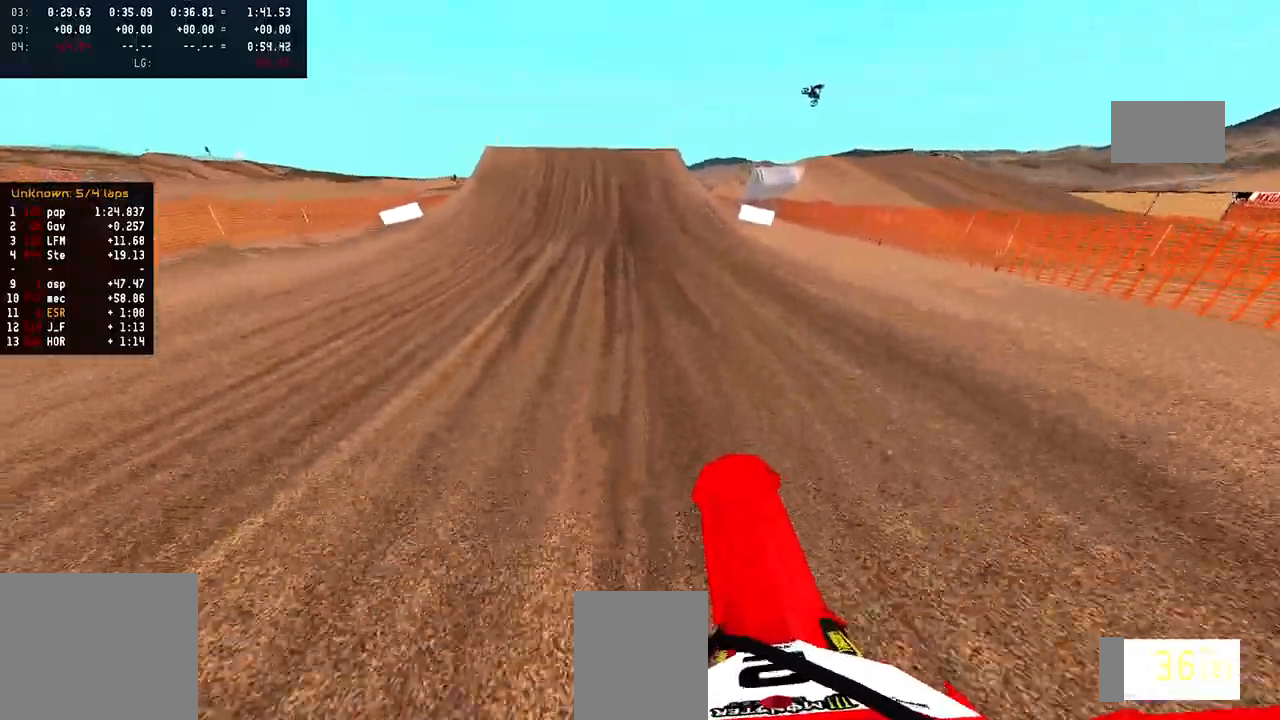
{"buttons": ["R2"], "left_stick": "center", "right_stick": "down", "events": [[83, "right_stick", "center"], [167, "right_stick", "down"]]}
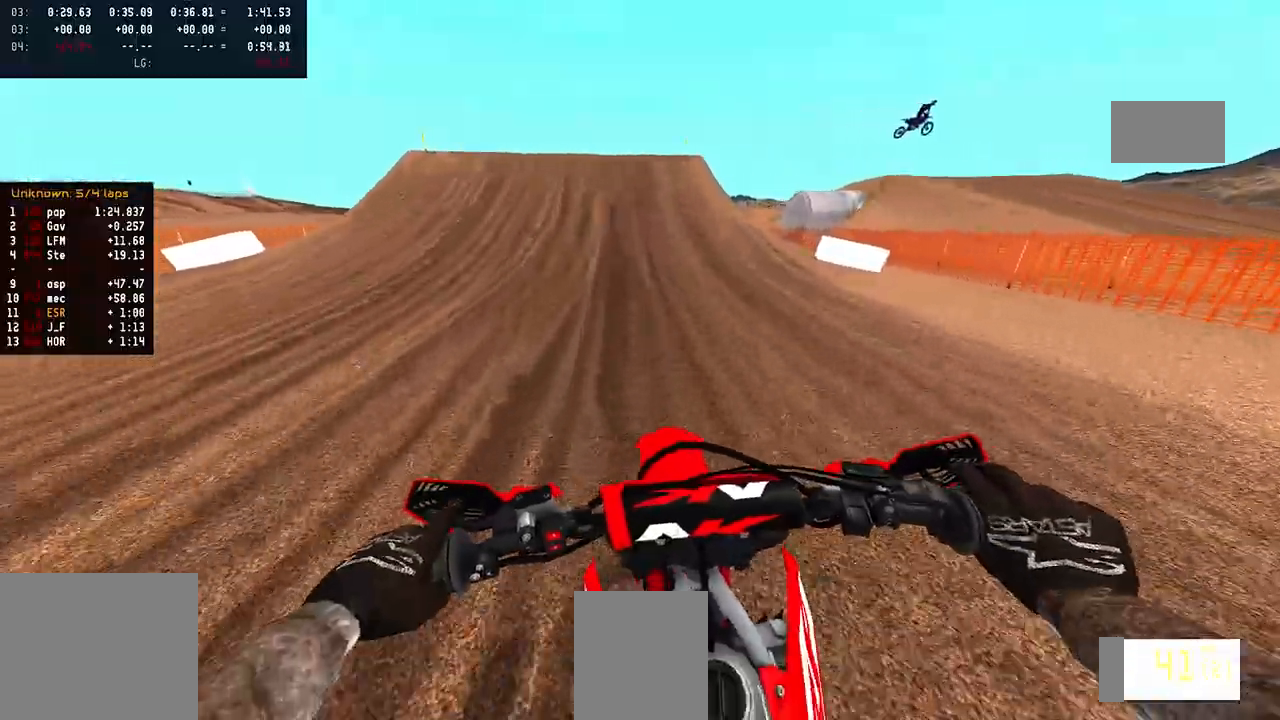
{"buttons": ["R2"], "left_stick": "center", "right_stick": "center", "events": [[117, "R3", "down"], [117, "right_stick", "center"], [250, "R3", "up"]]}
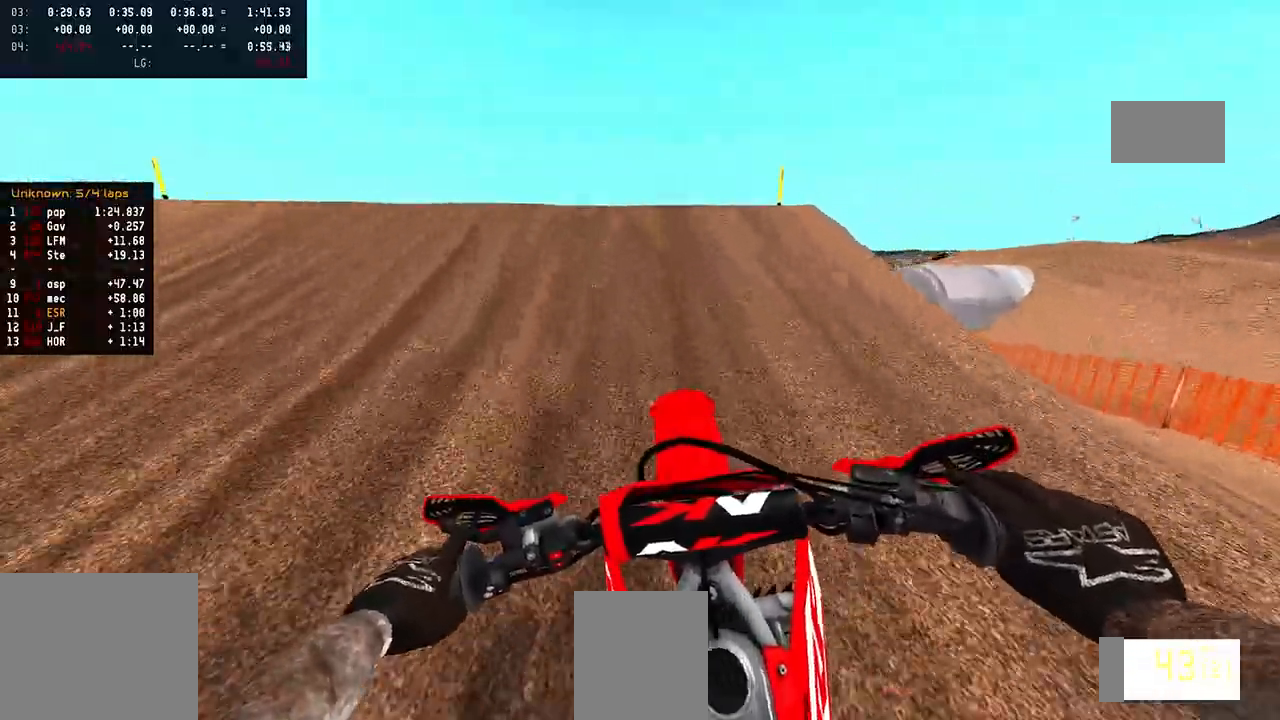
{"buttons": ["R2"], "left_stick": "up-left", "right_stick": "up", "events": [[83, "R3", "down"], [217, "R3", "up"], [217, "right_stick", "up"], [333, "left_stick", "up-left"]]}
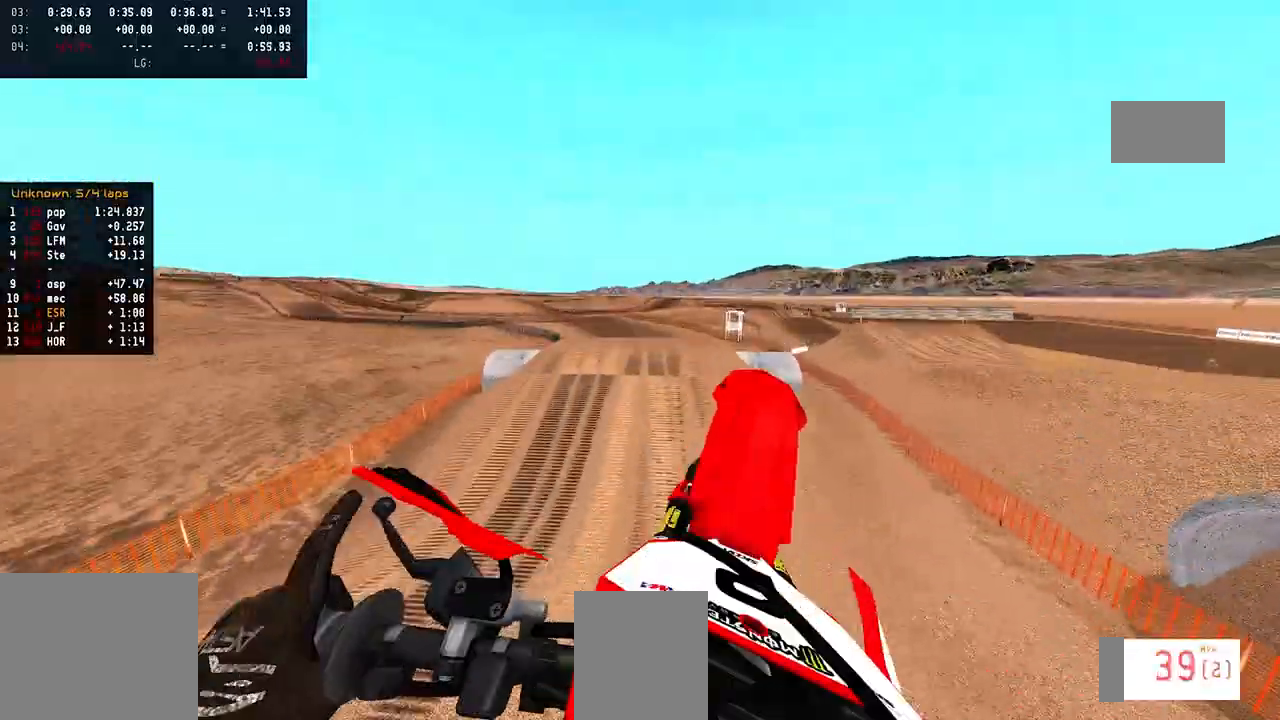
{"buttons": ["TRIANGLE"], "left_stick": "center", "right_stick": "center", "events": [[167, "R2", "up"], [333, "right_stick", "center"], [433, "TRIANGLE", "down"], [433, "left_stick", "center"]]}
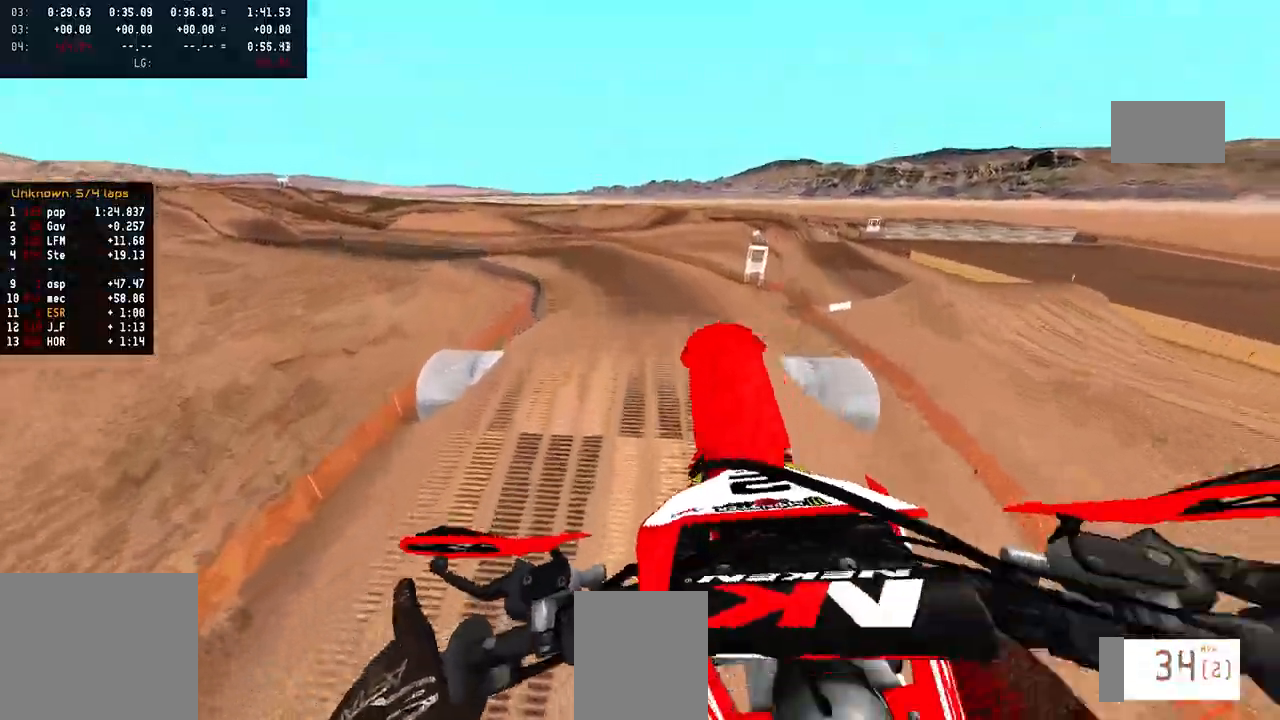
{"buttons": ["TRIANGLE"], "left_stick": "left", "right_stick": "up", "events": [[233, "right_stick", "up"], [417, "left_stick", "left"]]}
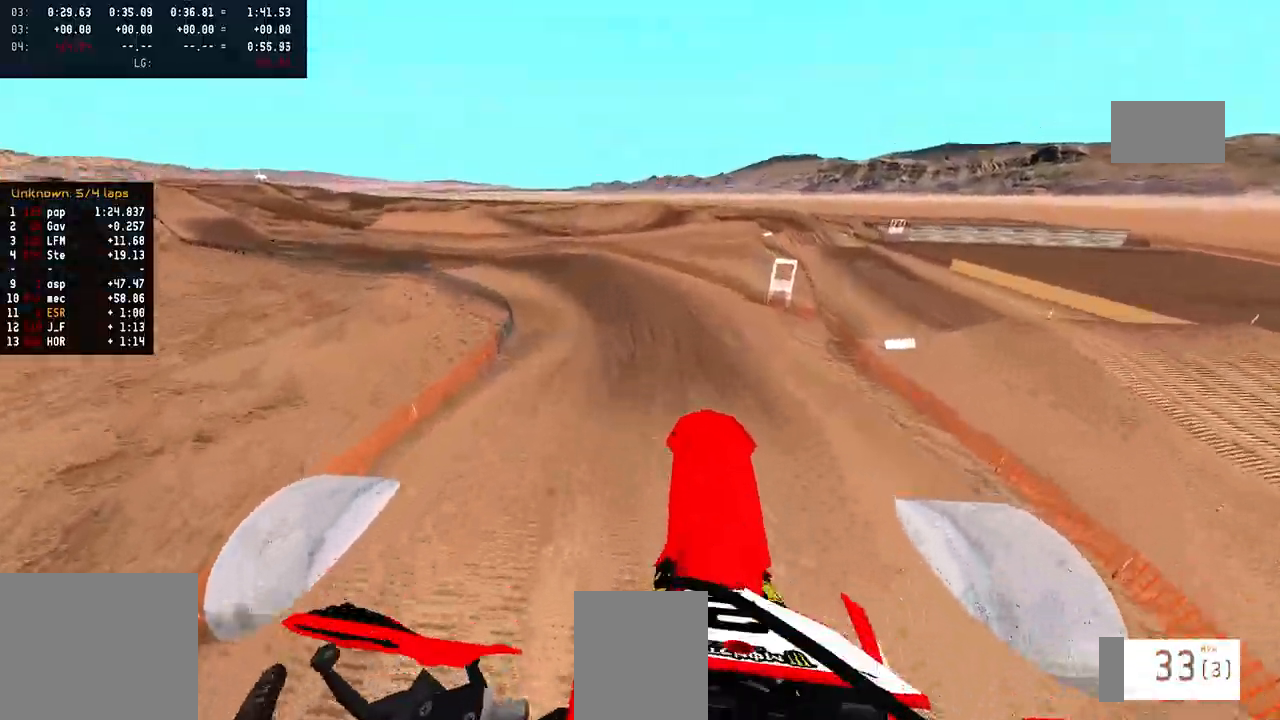
{"buttons": ["R2"], "left_stick": "up-left", "right_stick": "up", "events": [[33, "R3", "down"], [33, "left_stick", "up-left"], [133, "R3", "up"], [250, "TRIANGLE", "up"], [300, "R2", "down"]]}
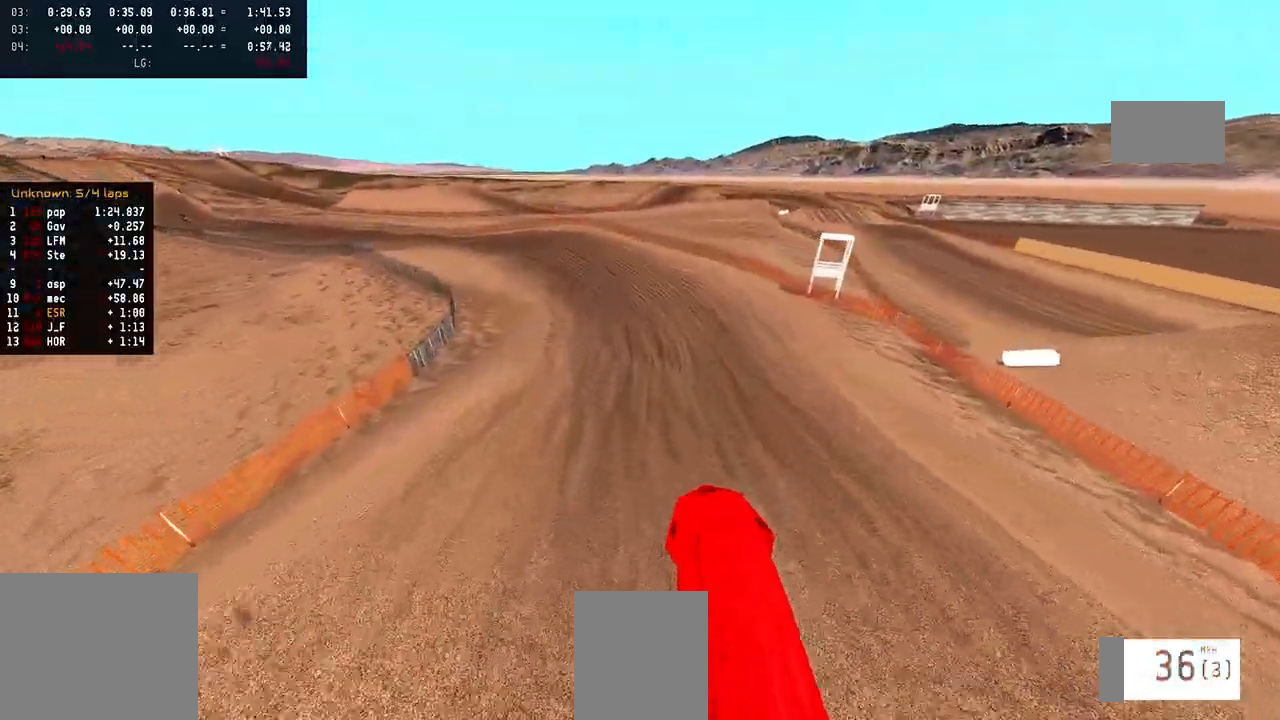
{"buttons": ["R2"], "left_stick": "left", "right_stick": "center", "events": [[233, "right_stick", "center"], [267, "left_stick", "left"]]}
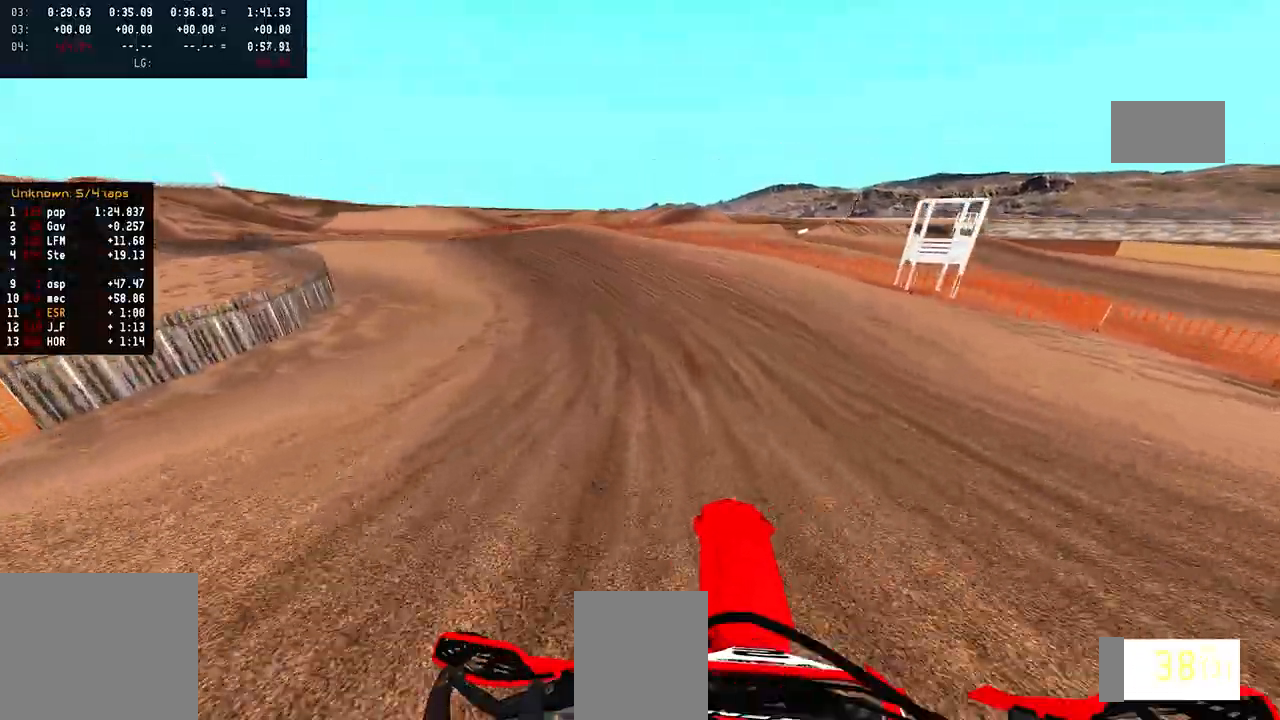
{"buttons": ["R2"], "left_stick": "up-left", "right_stick": "center", "events": [[300, "left_stick", "up-left"]]}
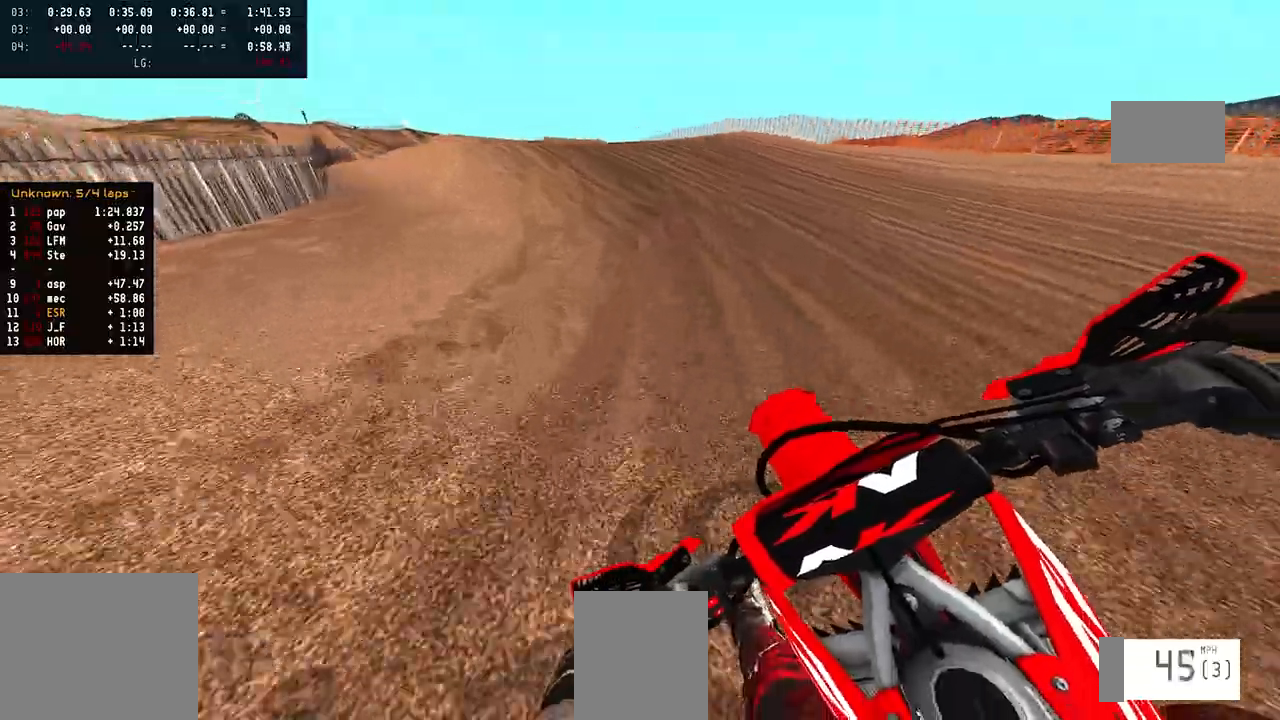
{"buttons": ["R2"], "left_stick": "up-left", "right_stick": "center", "events": []}
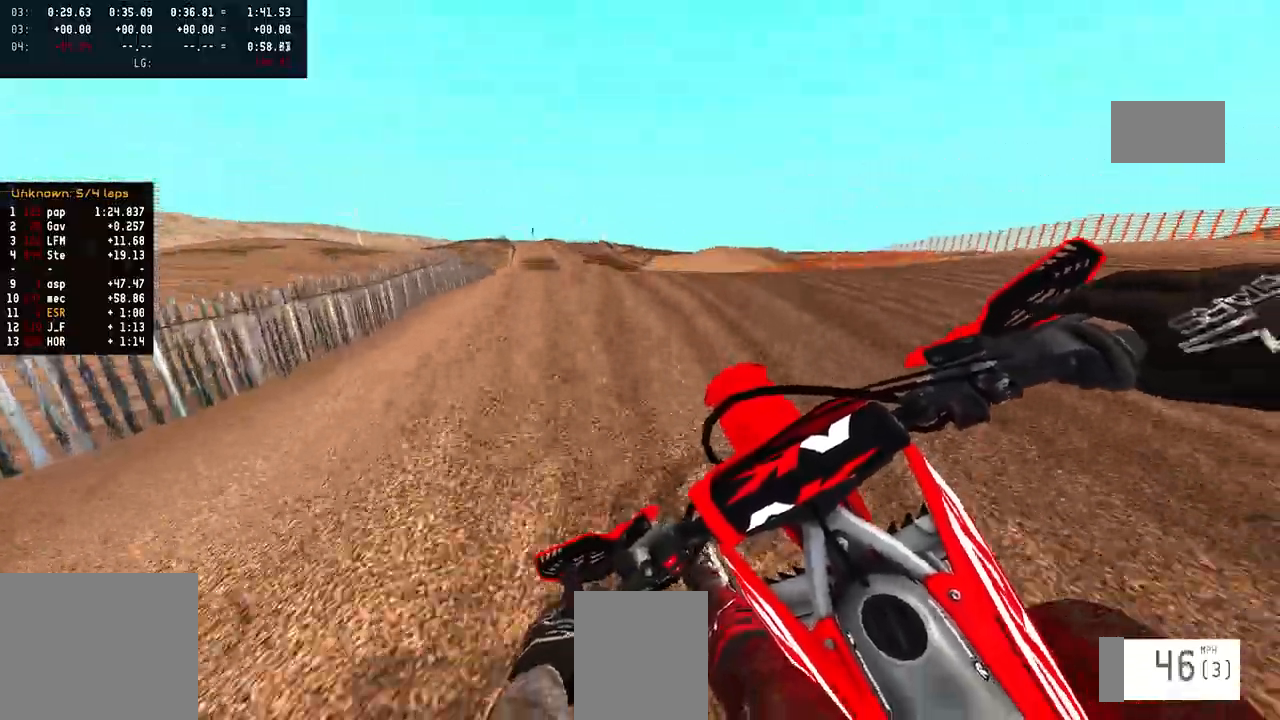
{"buttons": ["R2"], "left_stick": "up", "right_stick": "up", "events": [[250, "right_stick", "up"], [300, "R2", "up"], [333, "left_stick", "up"], [450, "R2", "down"]]}
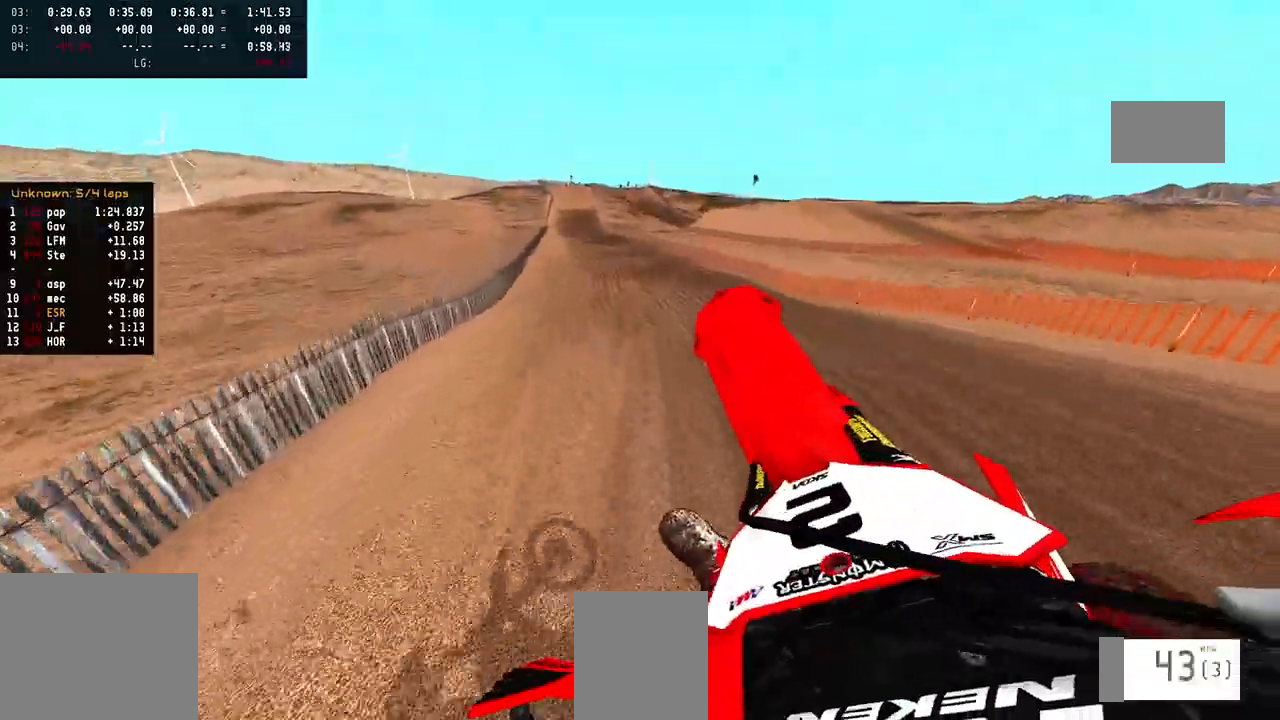
{"buttons": [], "left_stick": "up", "right_stick": "center", "events": [[67, "R2", "up"], [383, "right_stick", "center"]]}
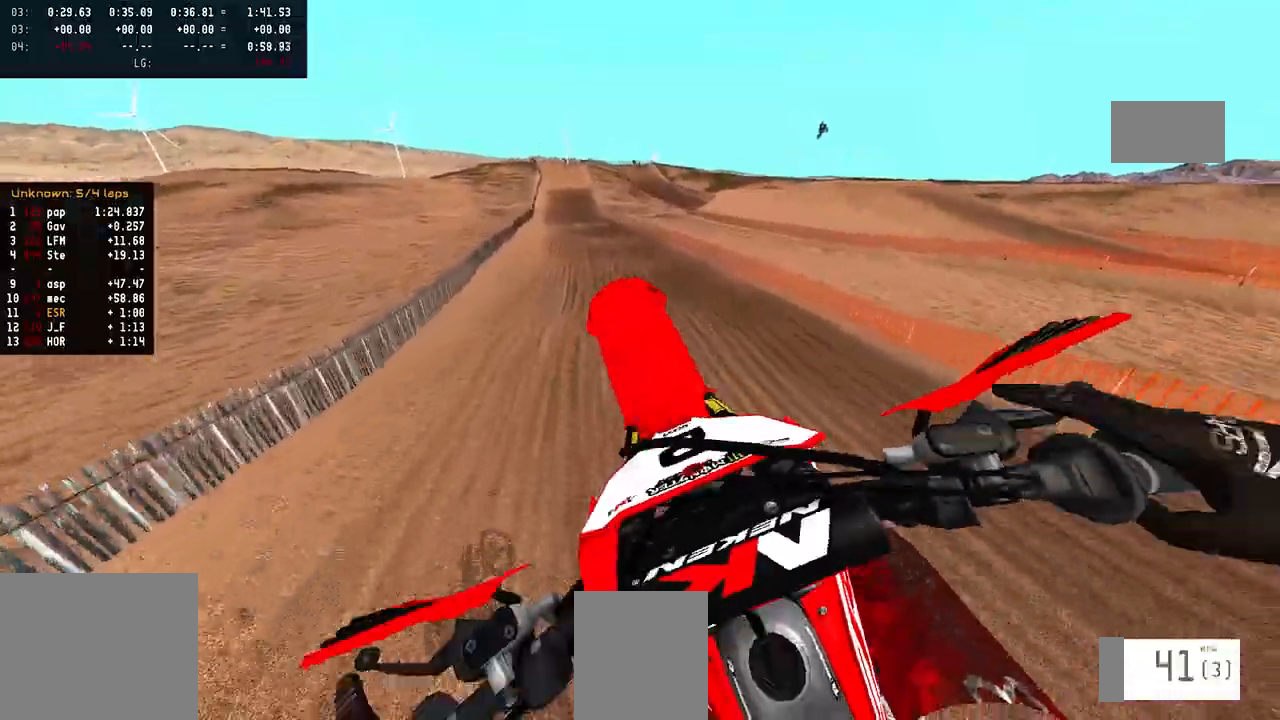
{"buttons": [], "left_stick": "up-left", "right_stick": "center", "events": [[167, "left_stick", "up-left"], [167, "right_stick", "up"], [200, "R2", "down"], [367, "R2", "up"], [467, "right_stick", "center"]]}
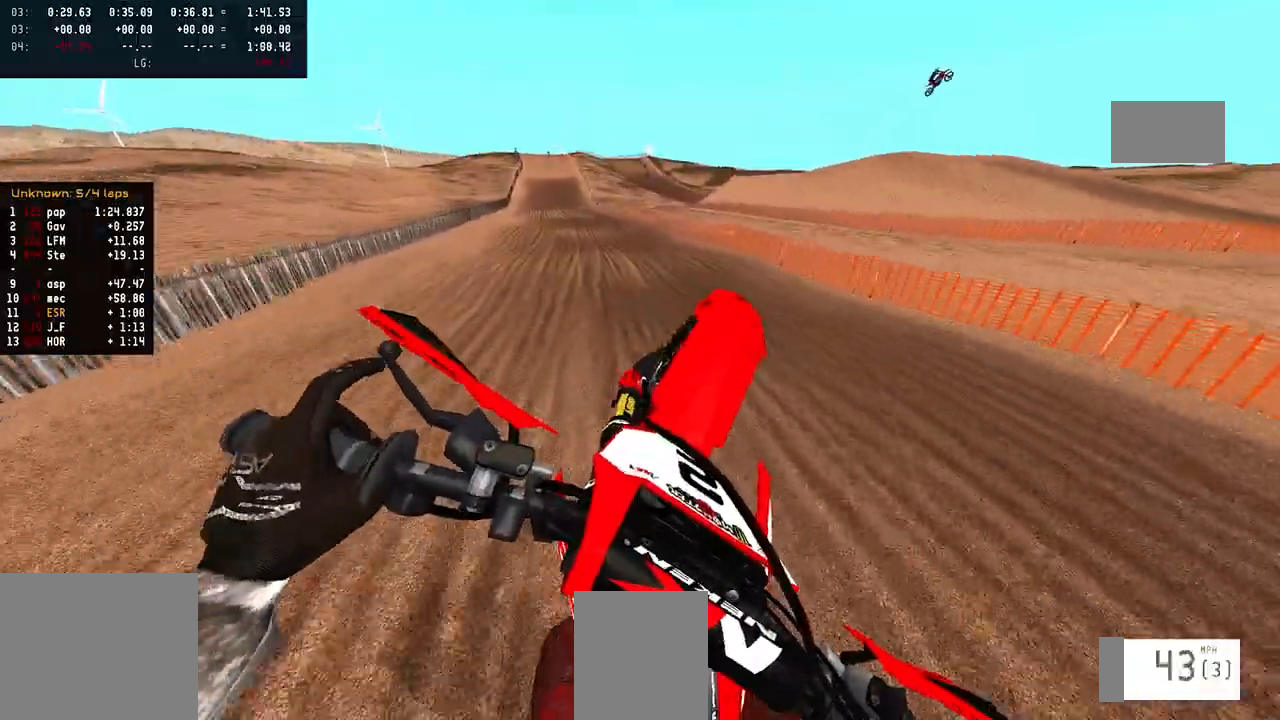
{"buttons": ["R2"], "left_stick": "center", "right_stick": "center", "events": [[83, "R2", "down"], [83, "left_stick", "center"], [167, "R3", "down"], [300, "R3", "up"]]}
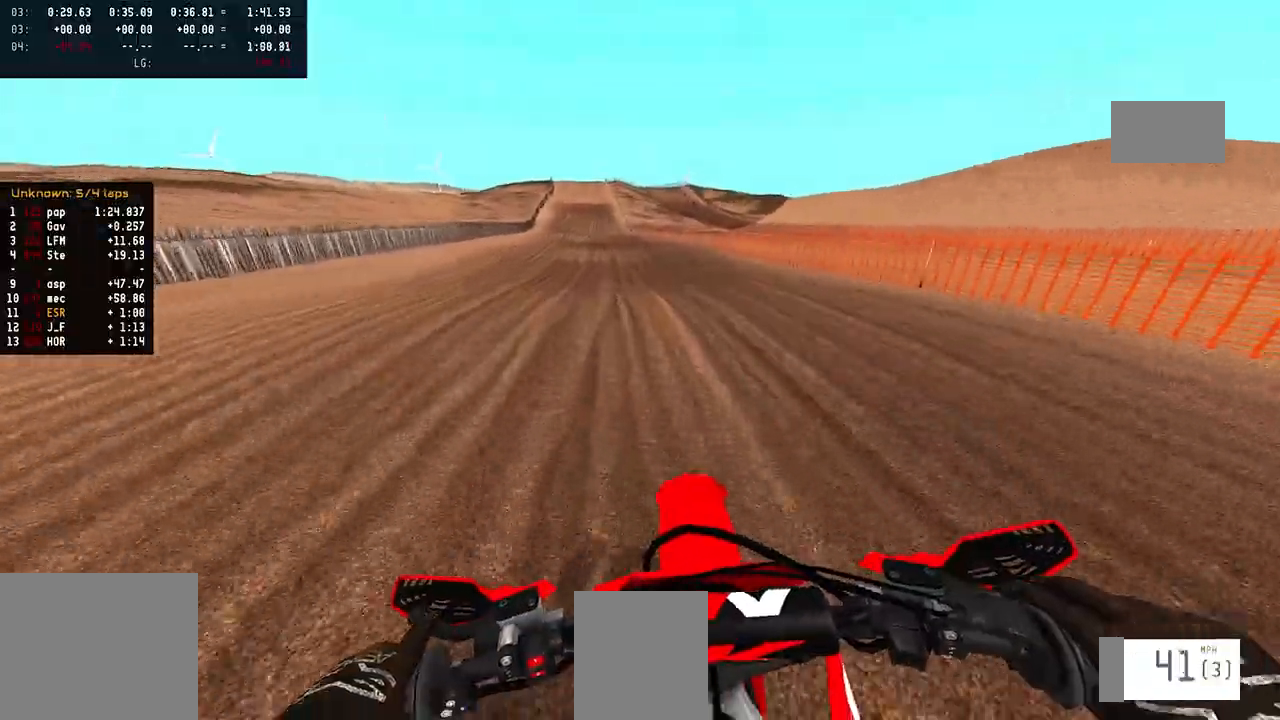
{"buttons": ["R2"], "left_stick": "center", "right_stick": "down", "events": [[250, "right_stick", "down"]]}
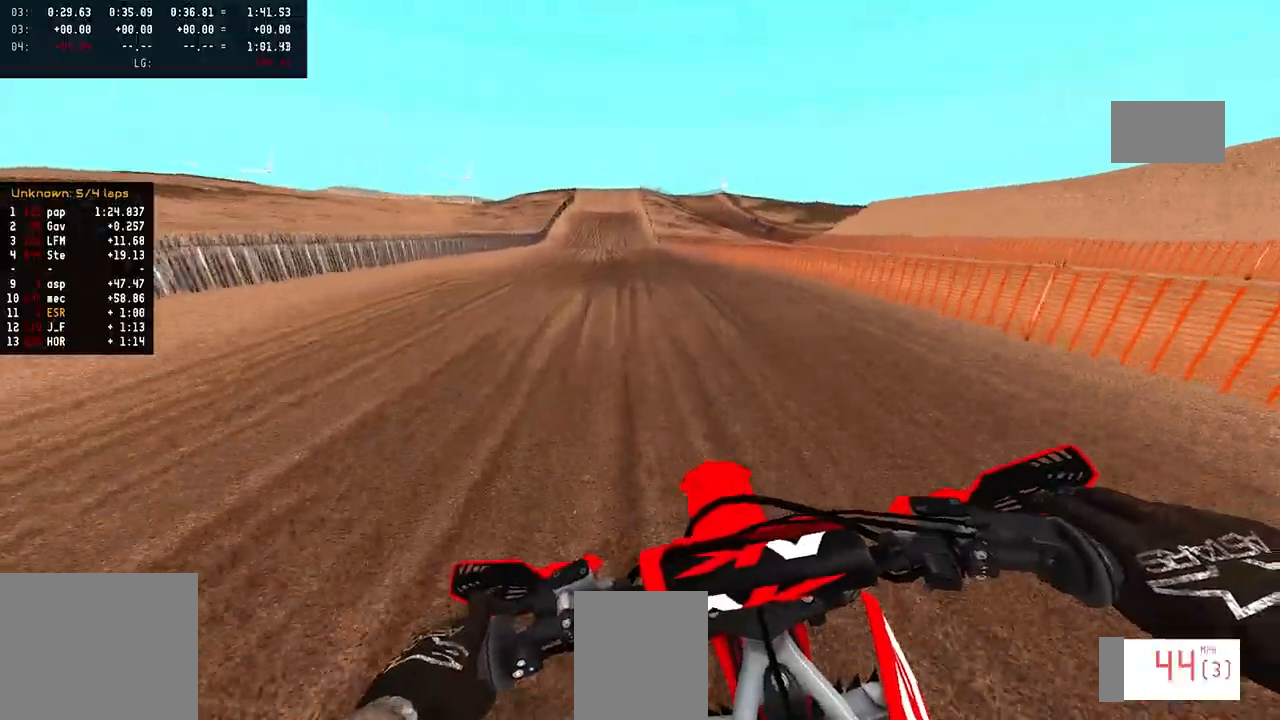
{"buttons": ["R2"], "left_stick": "center", "right_stick": "down", "events": []}
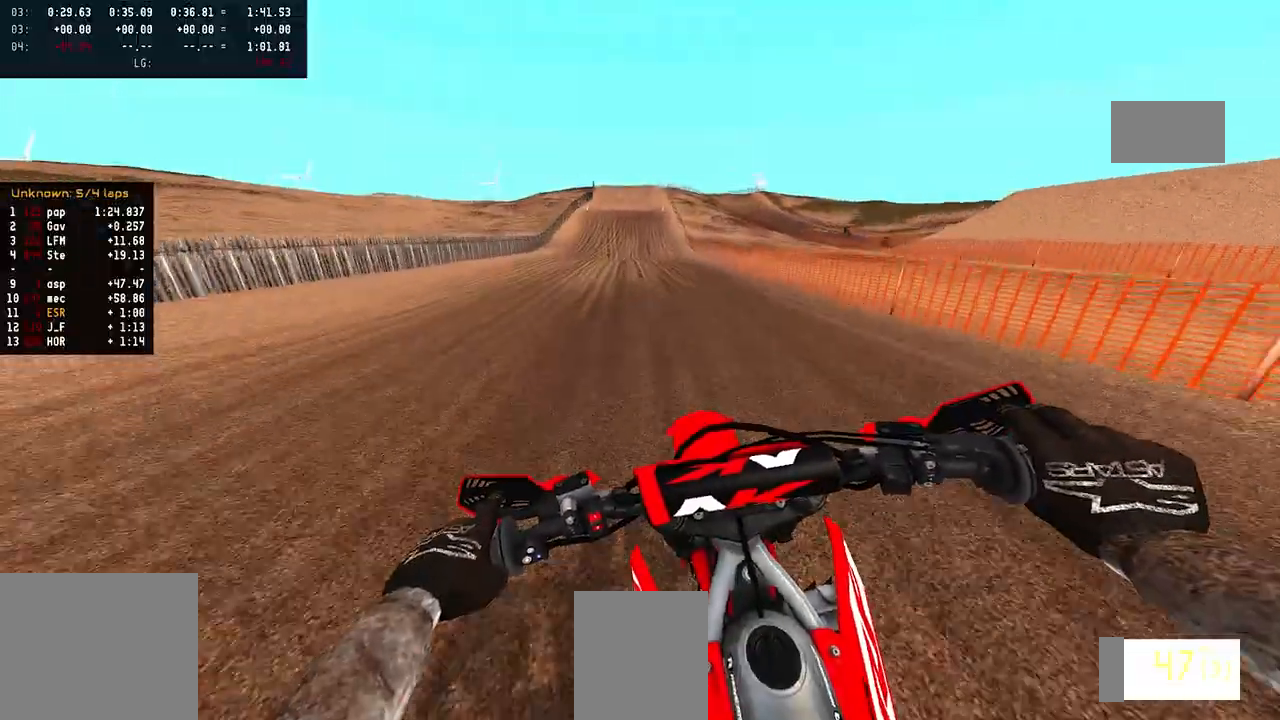
{"buttons": ["R2"], "left_stick": "center", "right_stick": "down", "events": []}
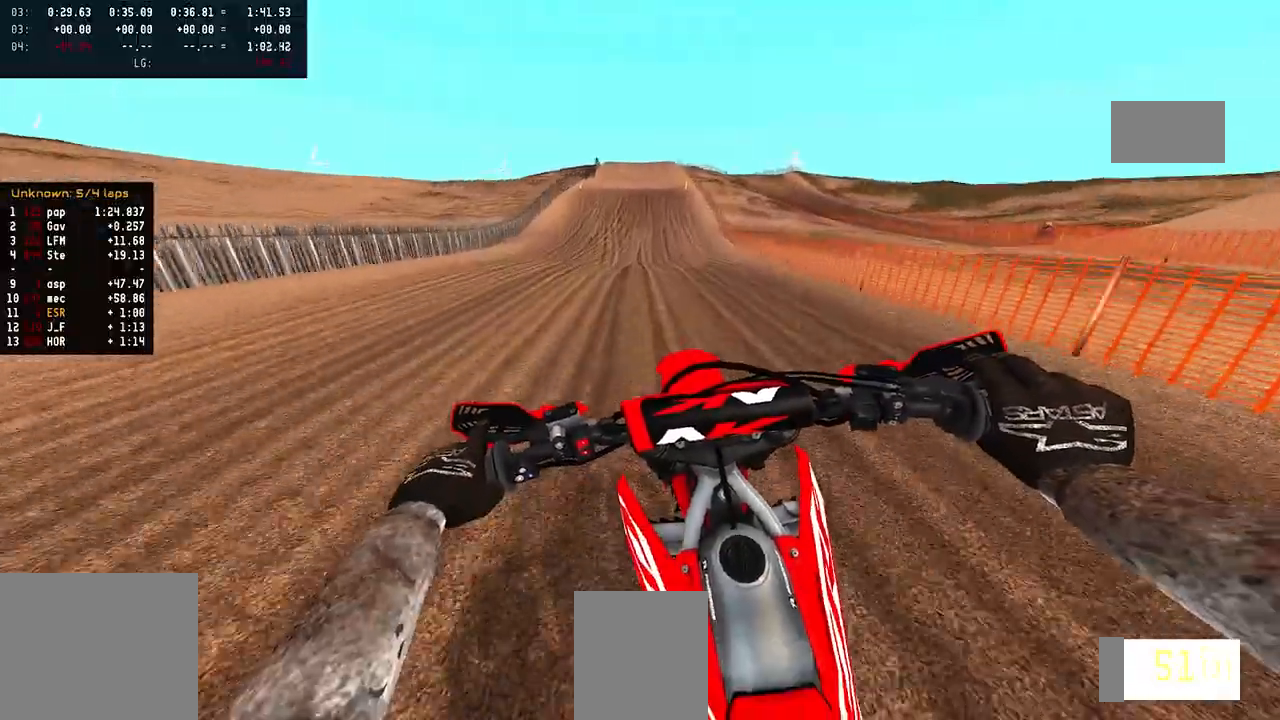
{"buttons": ["R2"], "left_stick": "center", "right_stick": "down", "events": []}
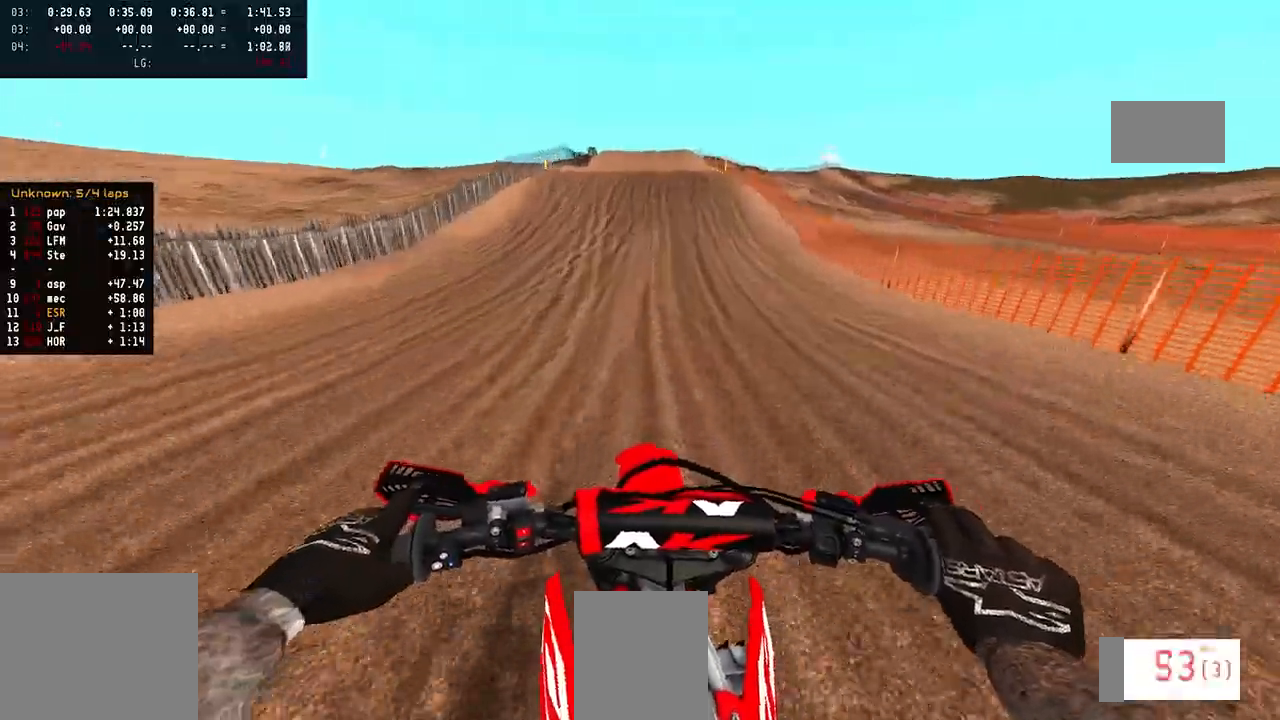
{"buttons": ["R2", "R3"], "left_stick": "center", "right_stick": "center", "events": [[33, "right_stick", "center"], [400, "R3", "down"]]}
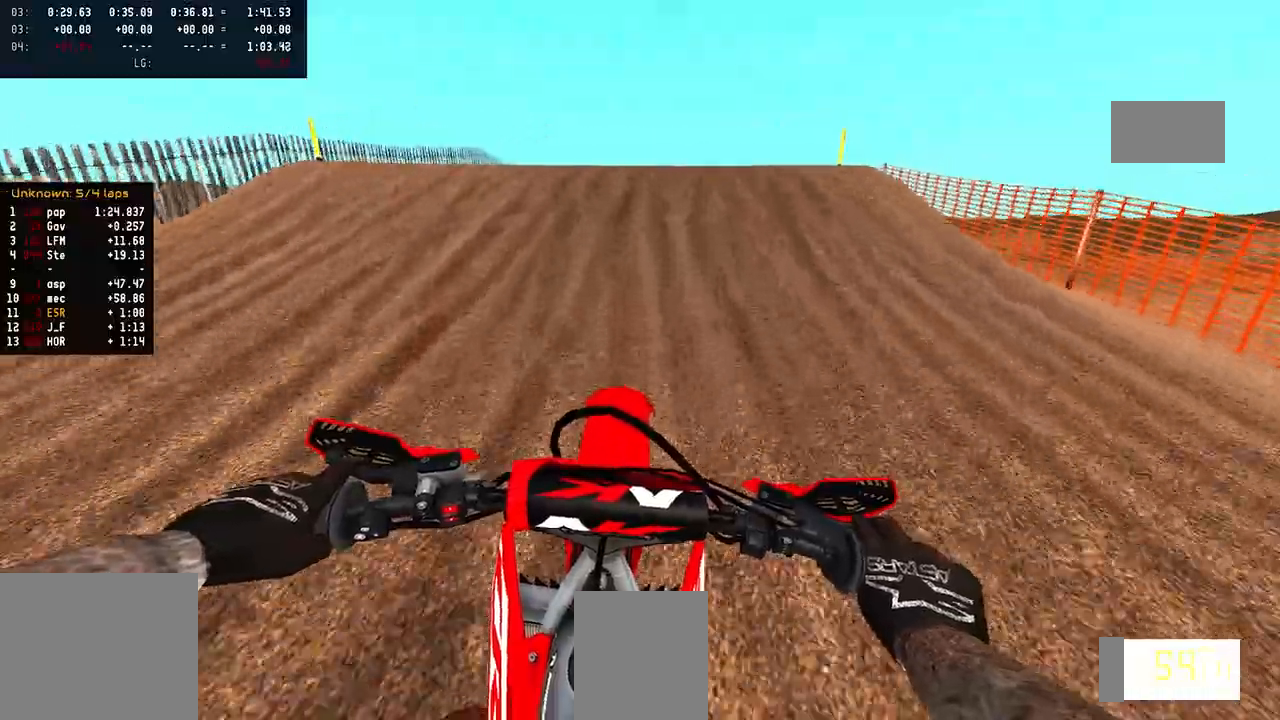
{"buttons": [], "left_stick": "up", "right_stick": "up", "events": [[17, "R3", "up"], [133, "R3", "down"], [133, "right_stick", "up-left"], [200, "right_stick", "up"], [233, "left_stick", "up"], [283, "R3", "up"], [383, "R2", "up"]]}
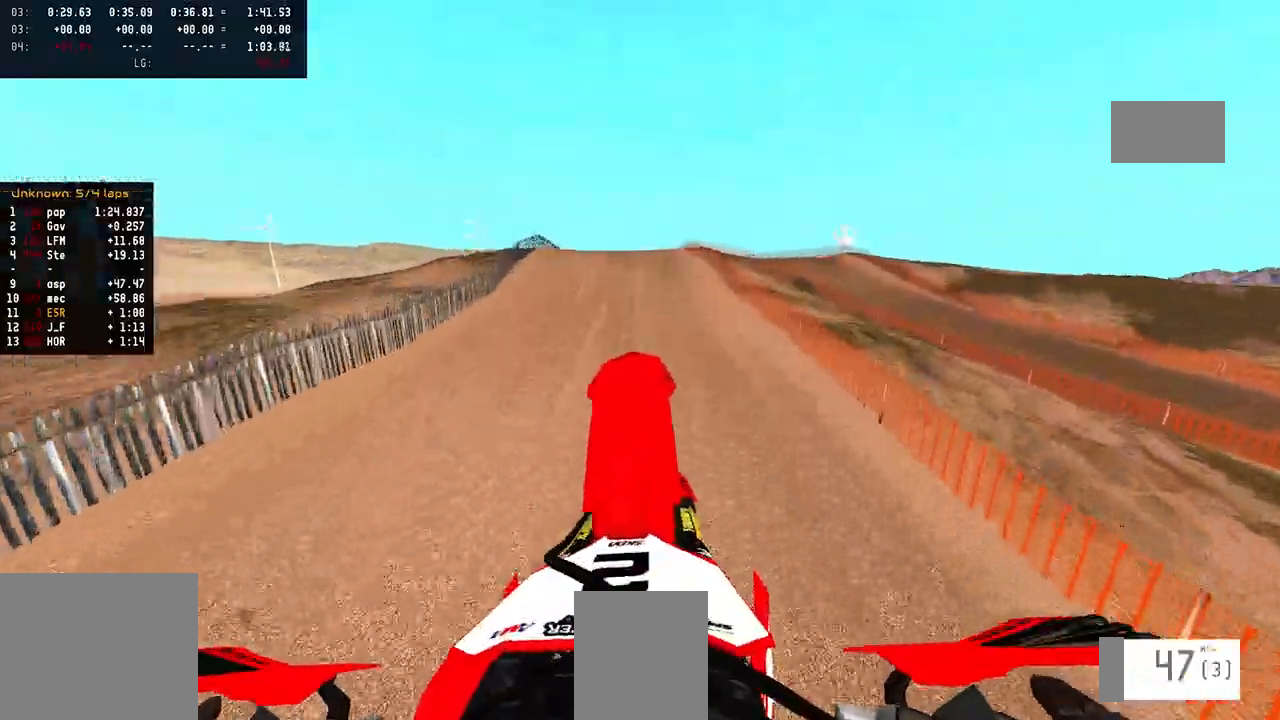
{"buttons": [], "left_stick": "up", "right_stick": "up", "events": []}